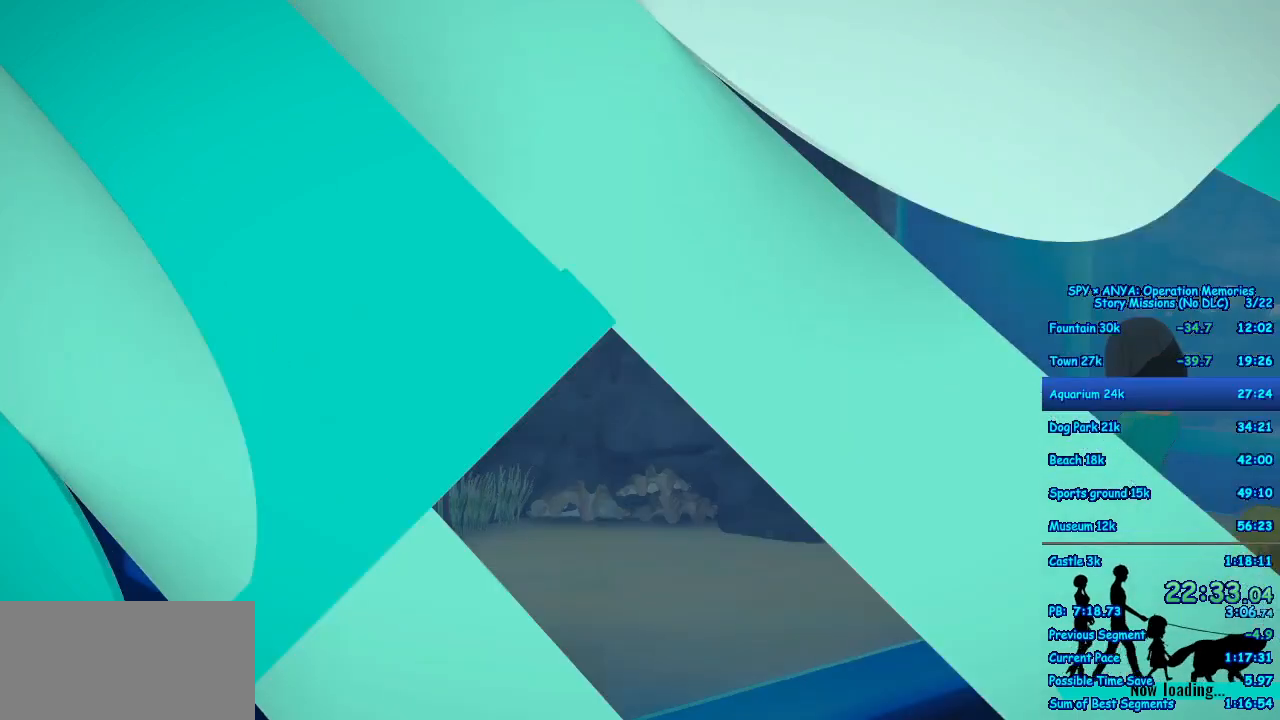
Gameplay with a controller (Xbox layout); each line is a JSON object with the inputs held at the frame after it. "events" lists button and stick changes between this image and that frame as [ms after this image, input, new state], when the widget could be followed in between. Not read: DPAD_DOWN DPAD_LEFT DPAD_RIGHT DPAD_UP L2 L3 R2 R3.
{"buttons": ["B"], "left_stick": "center", "right_stick": "center"}
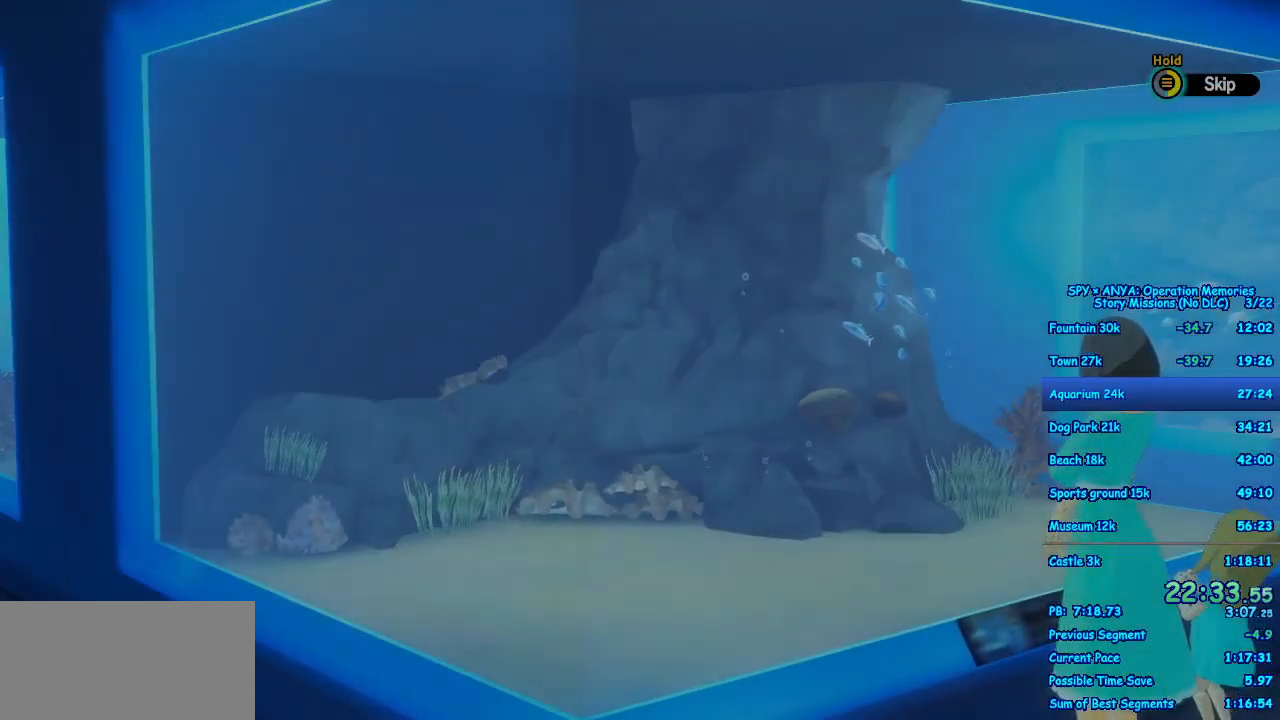
{"buttons": [], "left_stick": "center", "right_stick": "center", "events": [[467, "B", "up"]]}
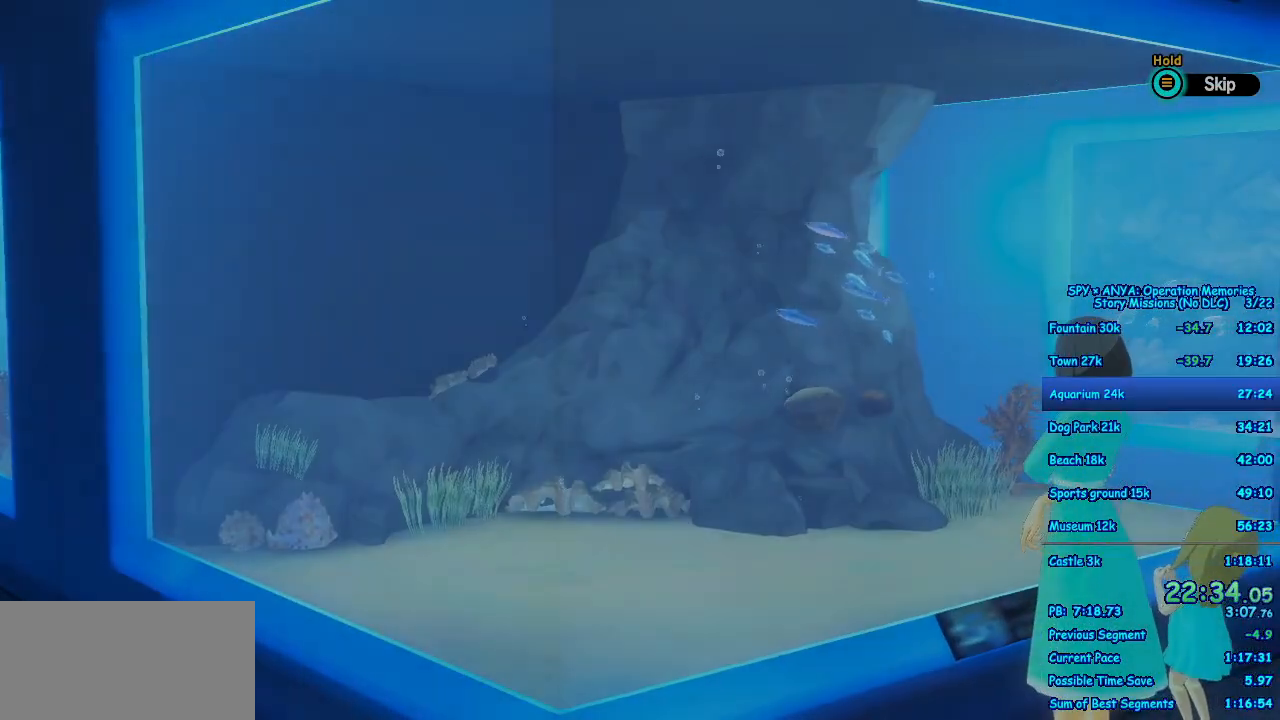
{"buttons": [], "left_stick": "center", "right_stick": "center", "events": []}
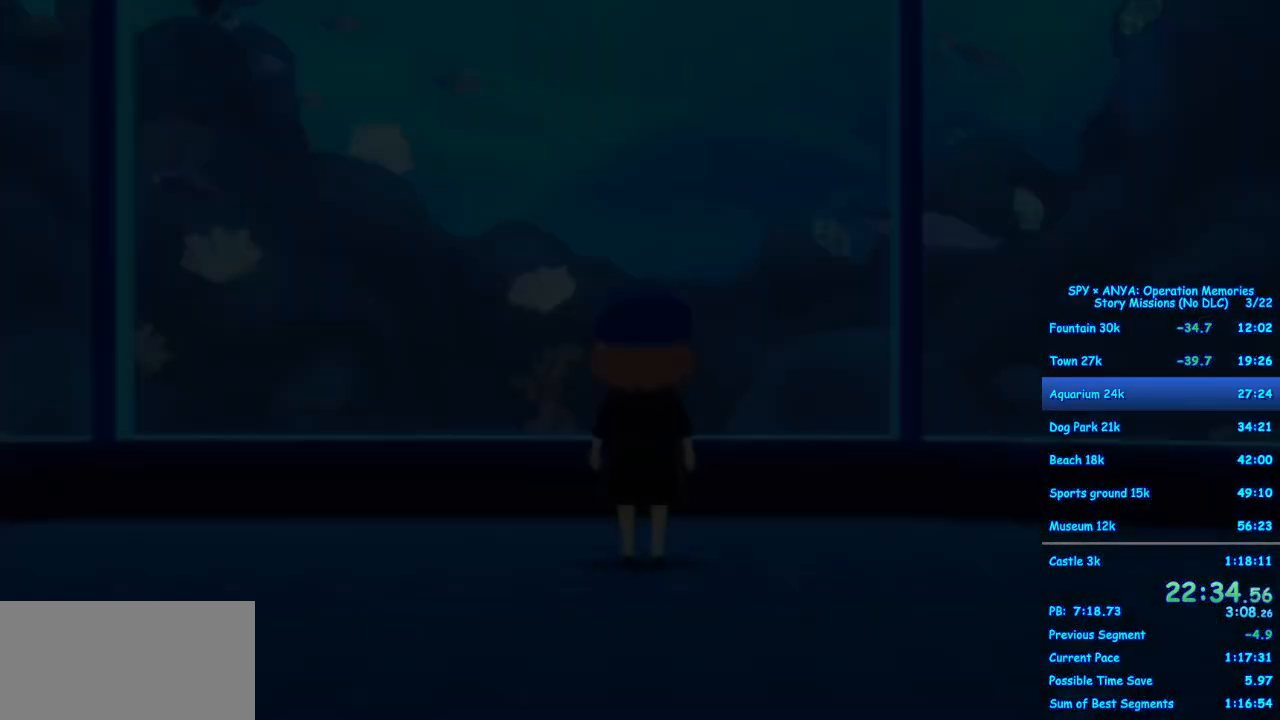
{"buttons": ["R1"], "left_stick": "center", "right_stick": "center", "events": [[433, "R1", "down"]]}
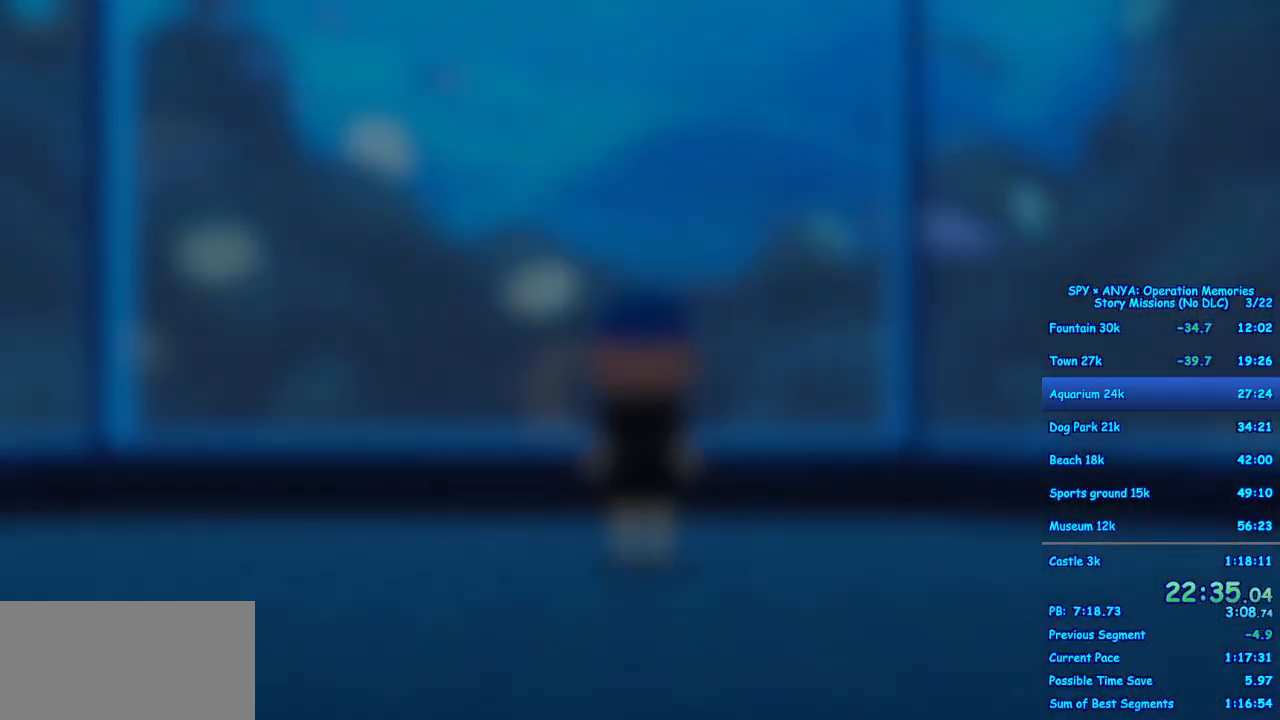
{"buttons": ["R1"], "left_stick": "center", "right_stick": "center", "events": []}
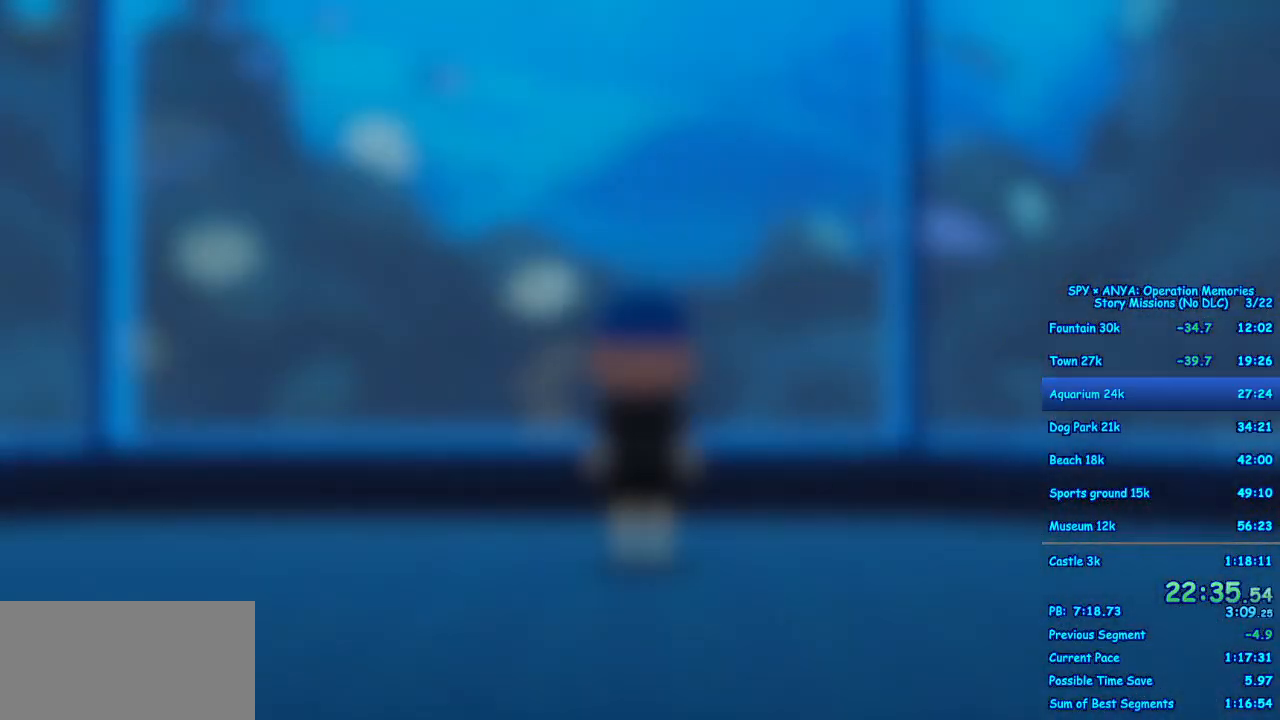
{"buttons": ["R1"], "left_stick": "center", "right_stick": "center", "events": []}
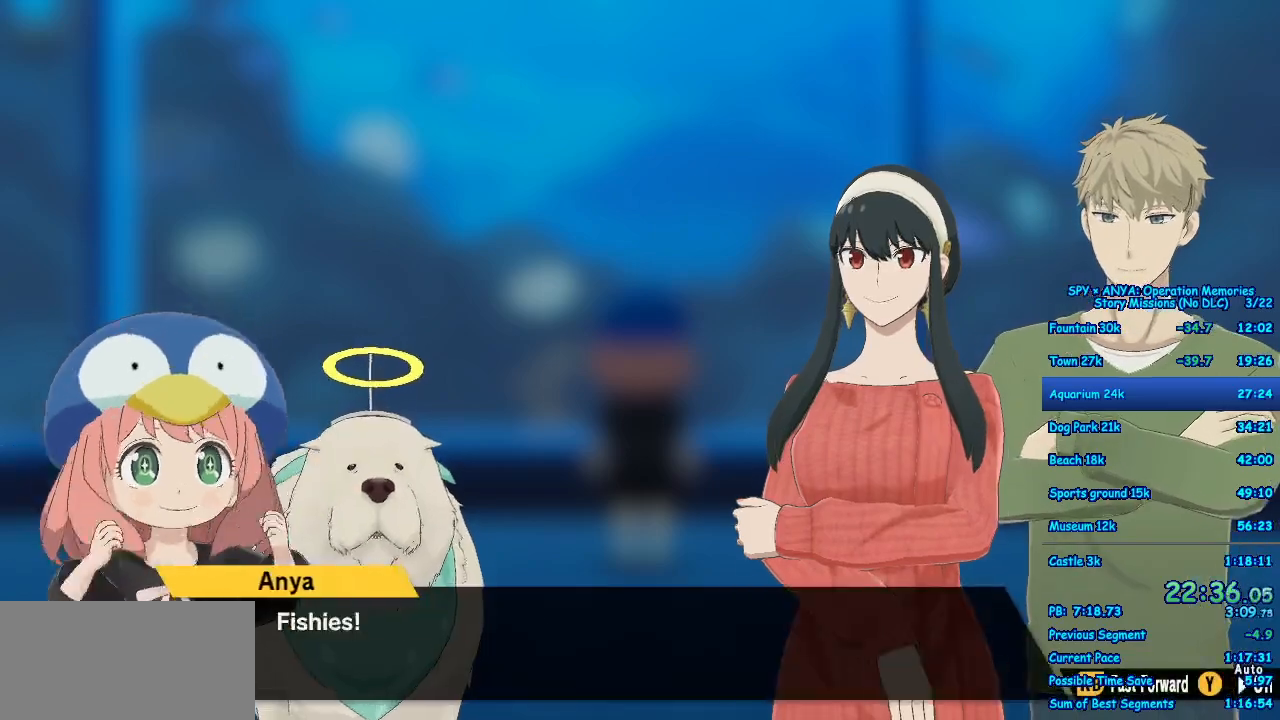
{"buttons": ["R1"], "left_stick": "center", "right_stick": "center"}
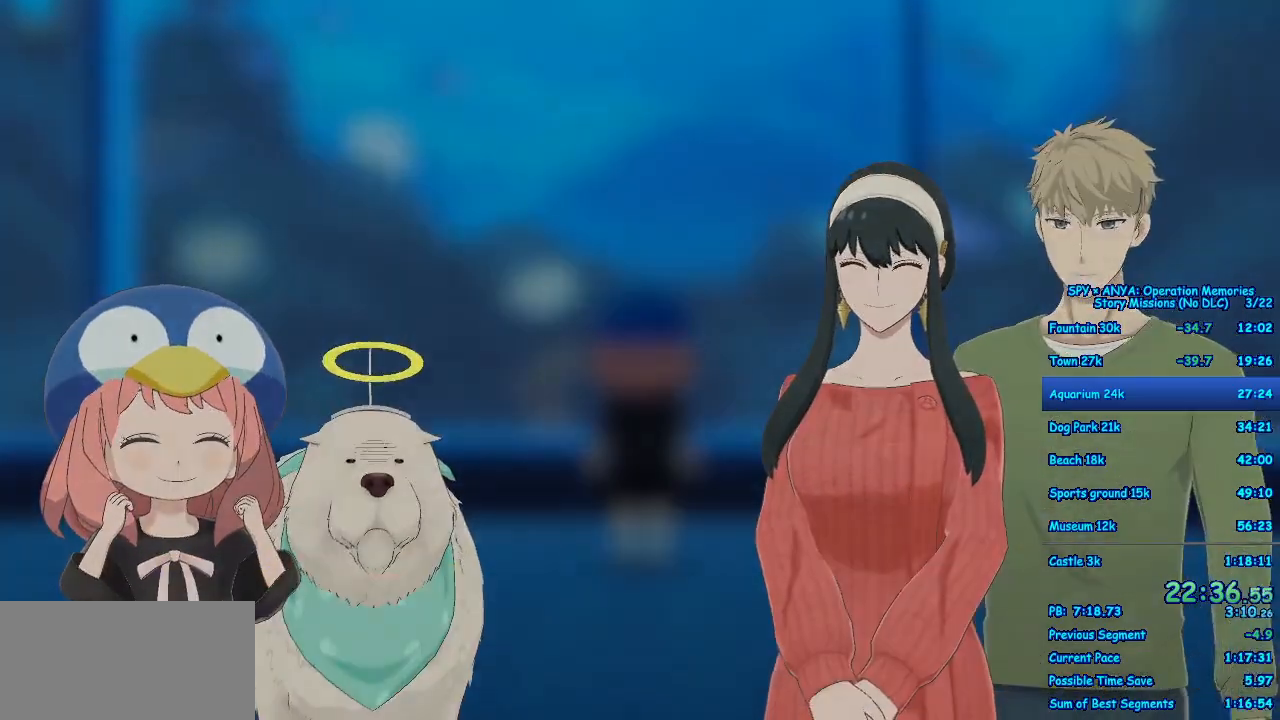
{"buttons": ["R1"], "left_stick": "center", "right_stick": "center", "events": []}
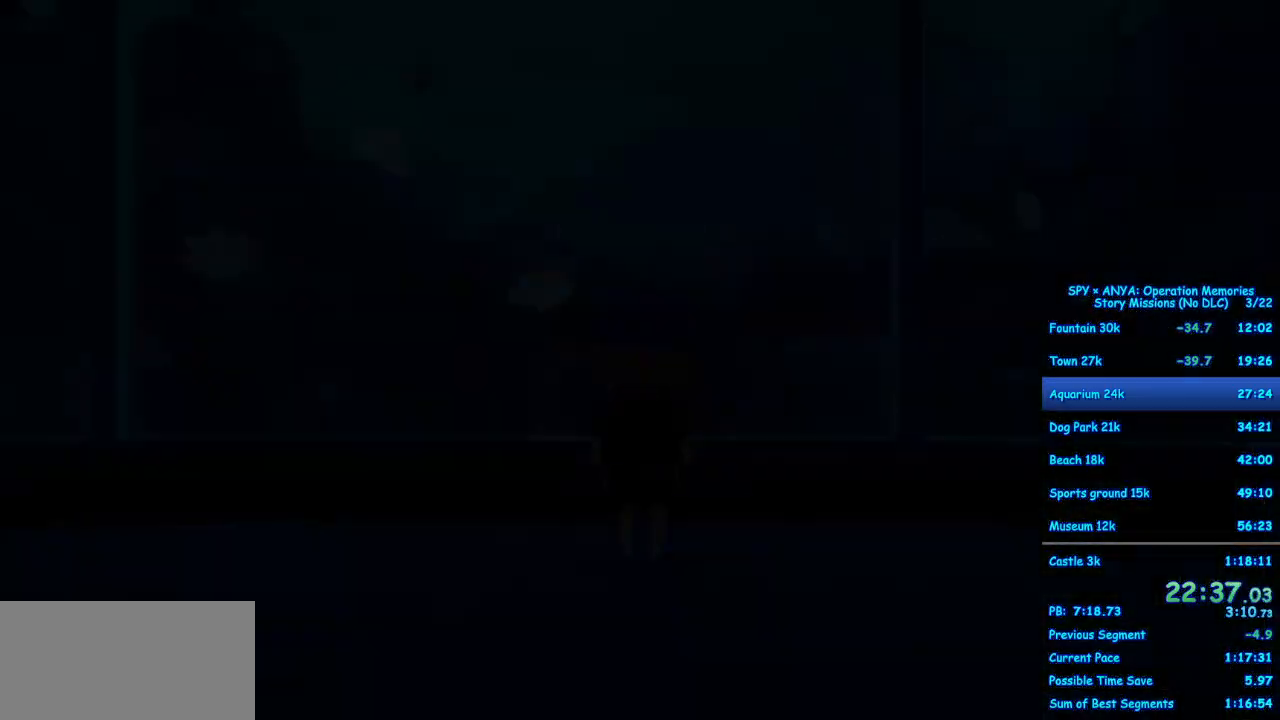
{"buttons": [], "left_stick": "center", "right_stick": "center", "events": [[150, "R1", "up"]]}
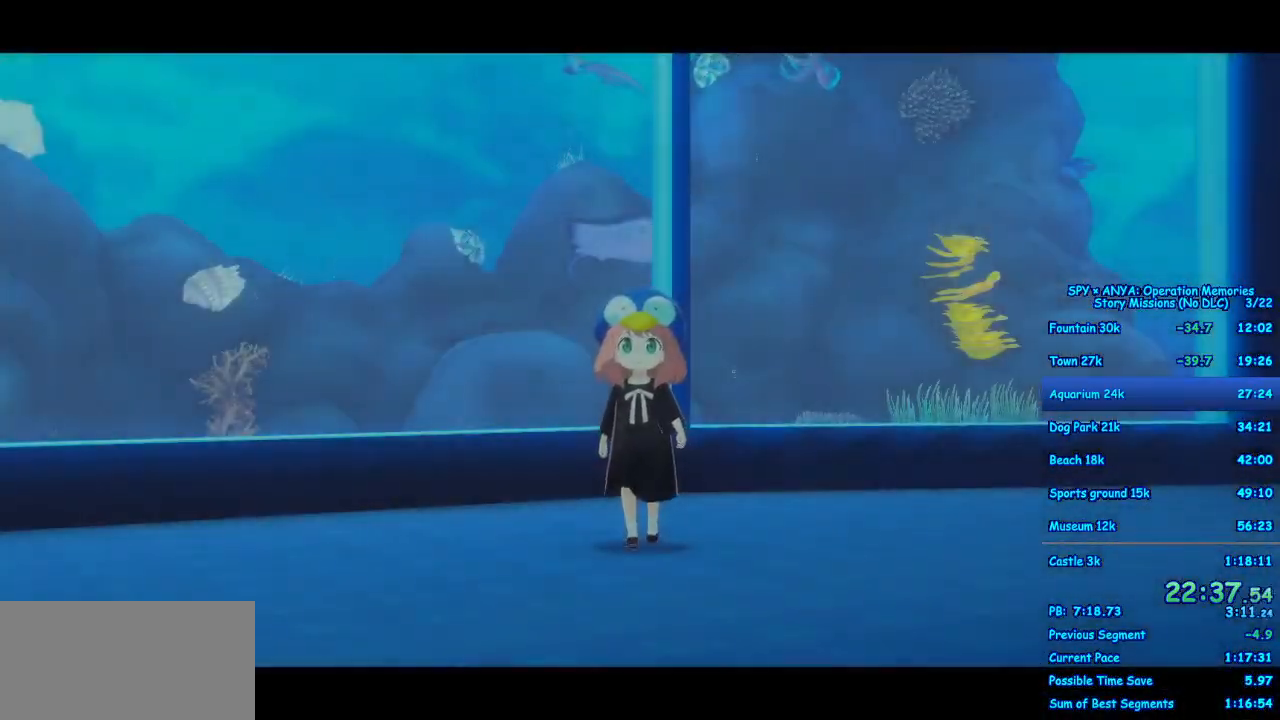
{"buttons": [], "left_stick": "center", "right_stick": "center", "events": []}
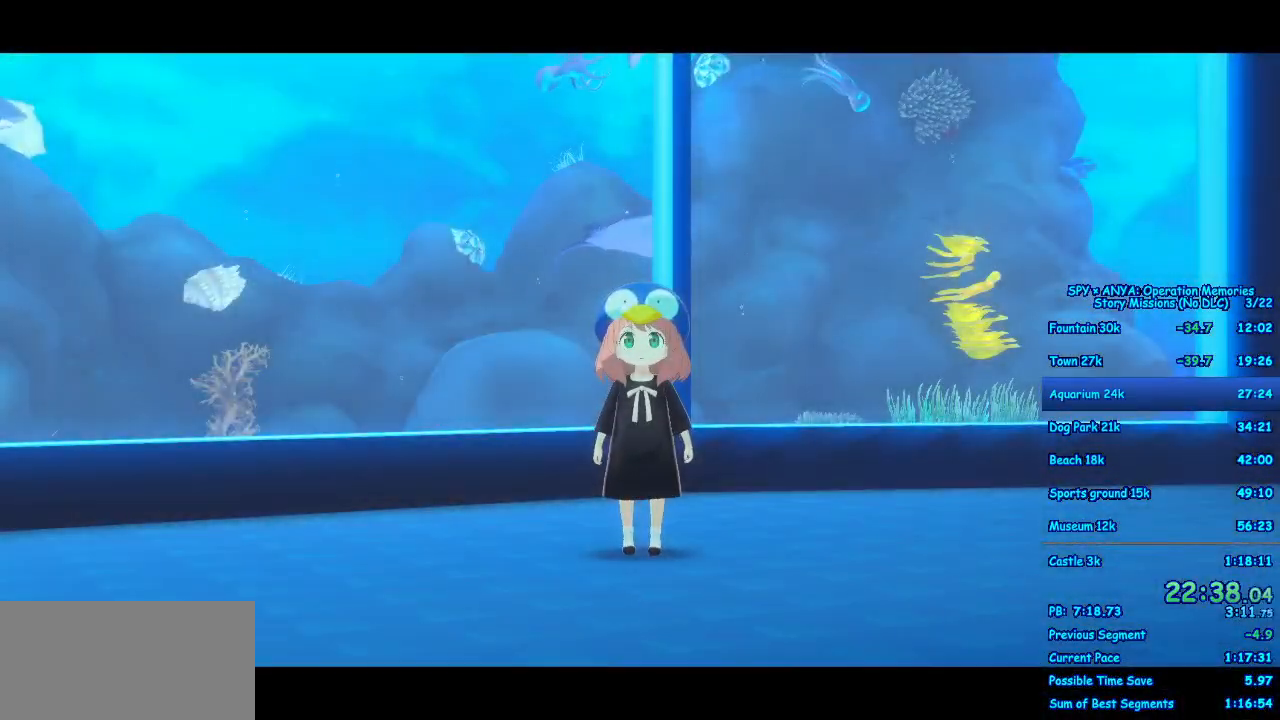
{"buttons": [], "left_stick": "center", "right_stick": "down-left", "events": [[250, "right_stick", "down-left"]]}